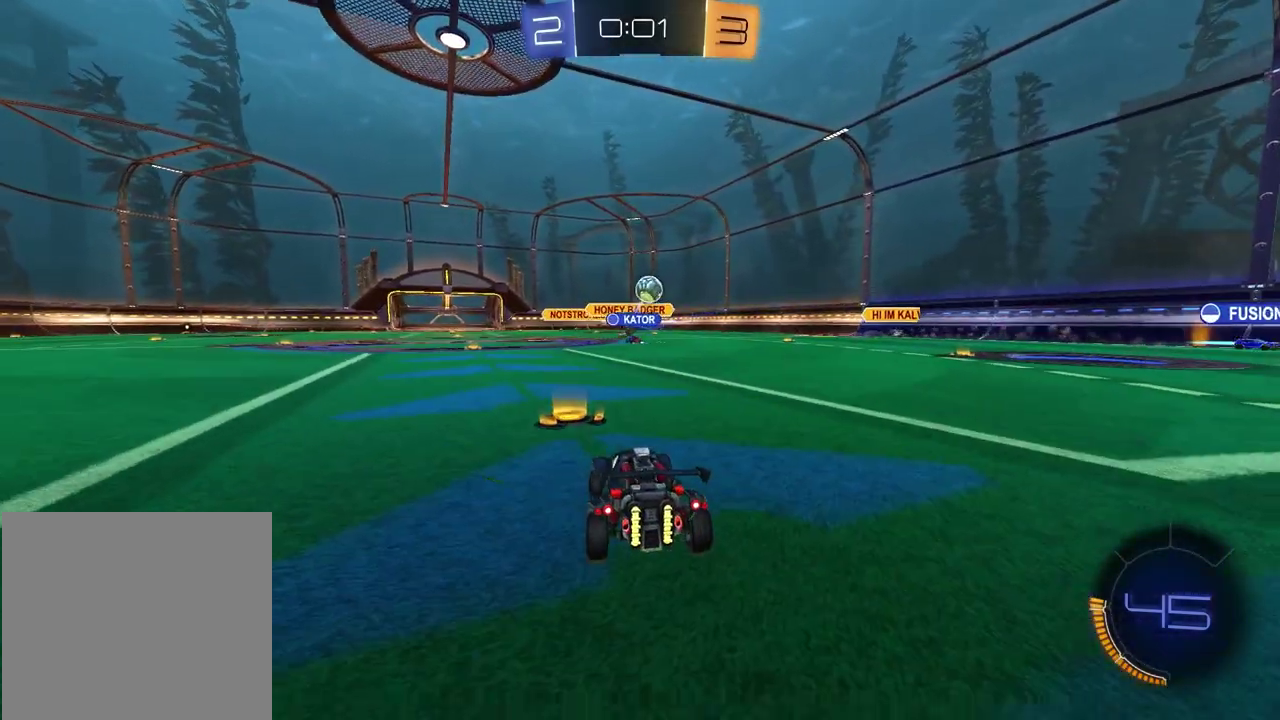
Gameplay with a controller (PlayStation layout); each line is a JSON object with the inputs held at the frame after it. "events" lists button and stick changes between this image and that frame as [ms after this image, input, new state], when the widget could be followed in between.
{"buttons": ["R2"], "left_stick": "right", "right_stick": "center", "events": [[33, "left_stick", "right"], [50, "R2", "up"], [317, "R2", "down"]]}
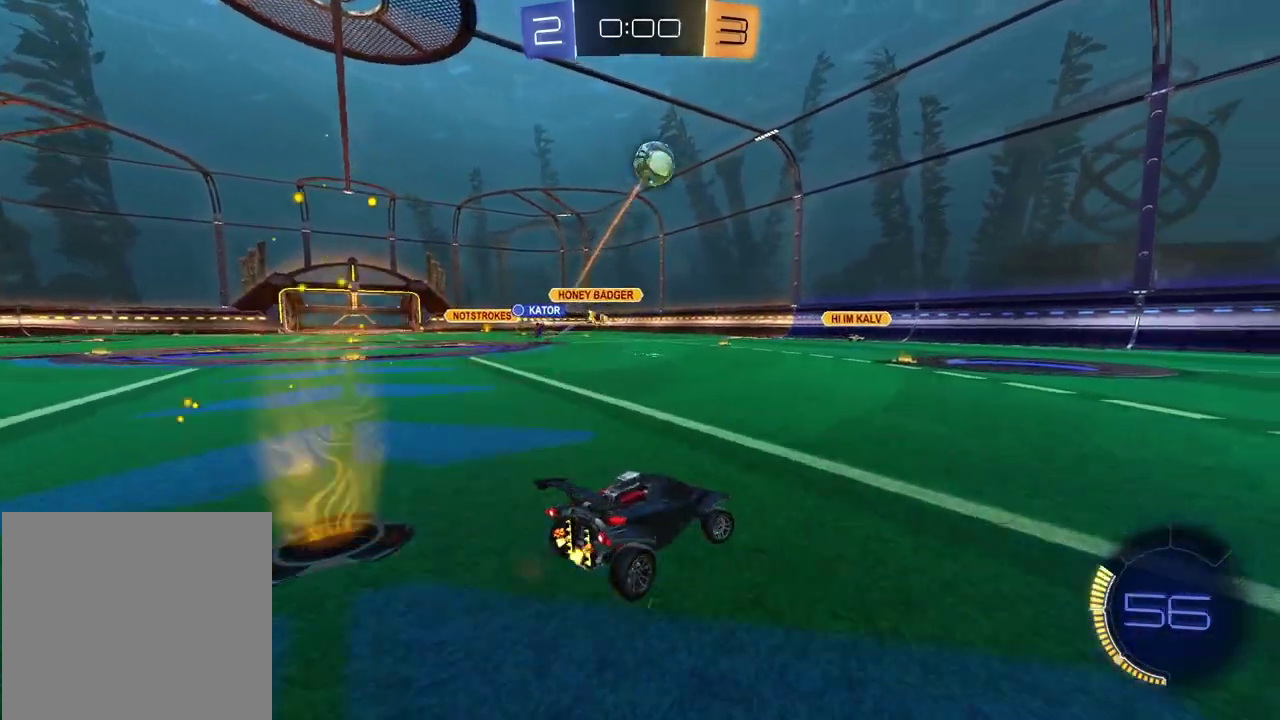
{"buttons": ["R2"], "left_stick": "right", "right_stick": "down-right", "events": [[150, "right_stick", "up-left"], [300, "right_stick", "down-right"]]}
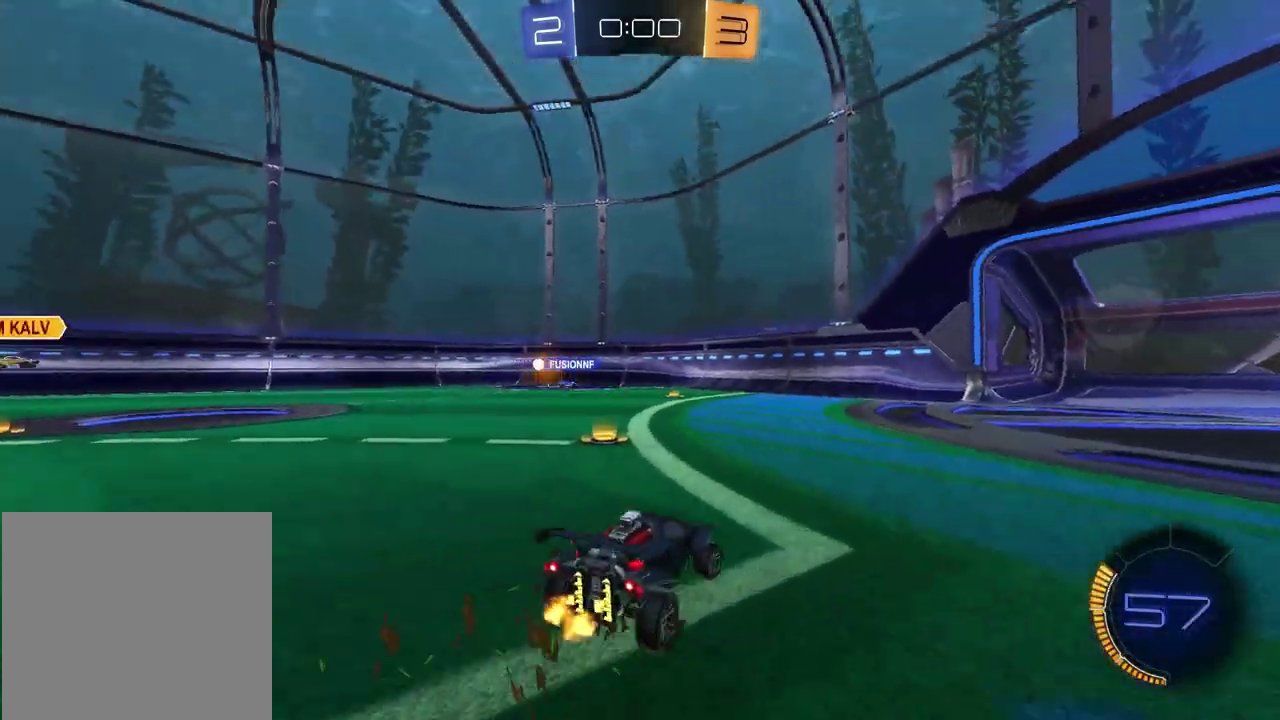
{"buttons": ["R2"], "left_stick": "right", "right_stick": "center", "events": [[300, "right_stick", "center"]]}
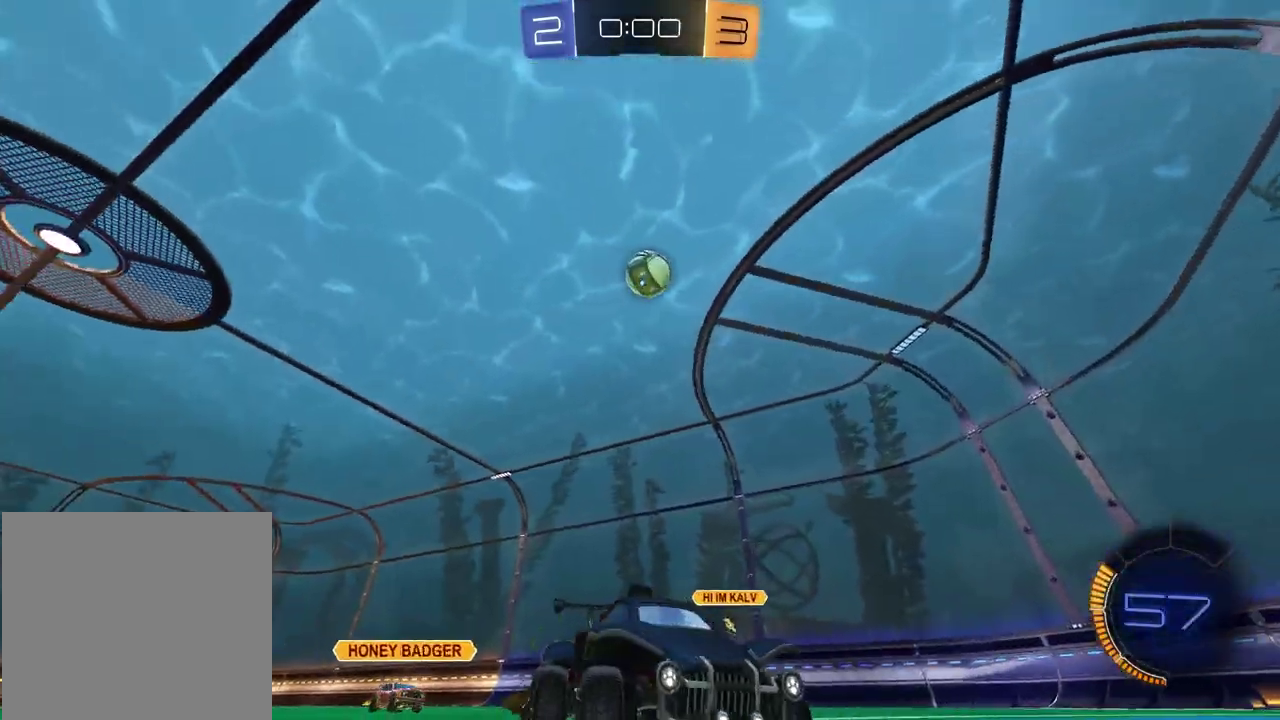
{"buttons": ["R2"], "left_stick": "center", "right_stick": "center", "events": [[417, "left_stick", "center"]]}
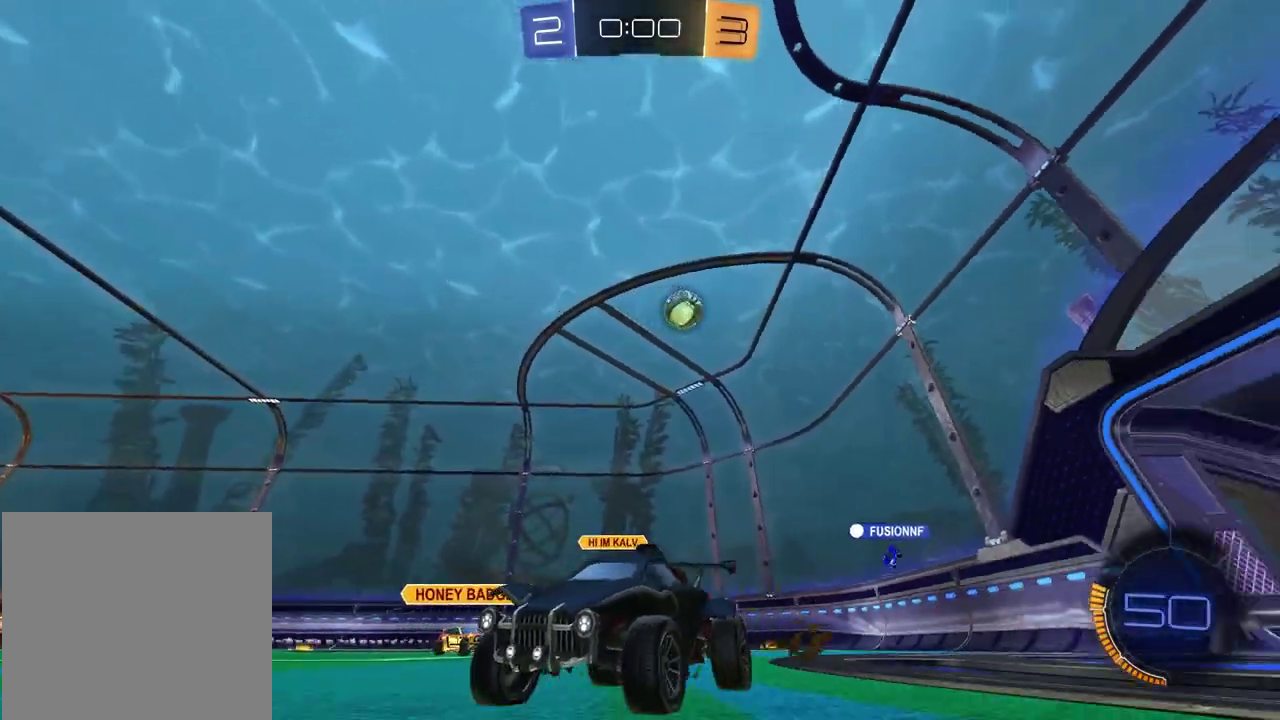
{"buttons": ["R2"], "left_stick": "center", "right_stick": "center", "events": [[267, "left_stick", "left"], [467, "left_stick", "center"]]}
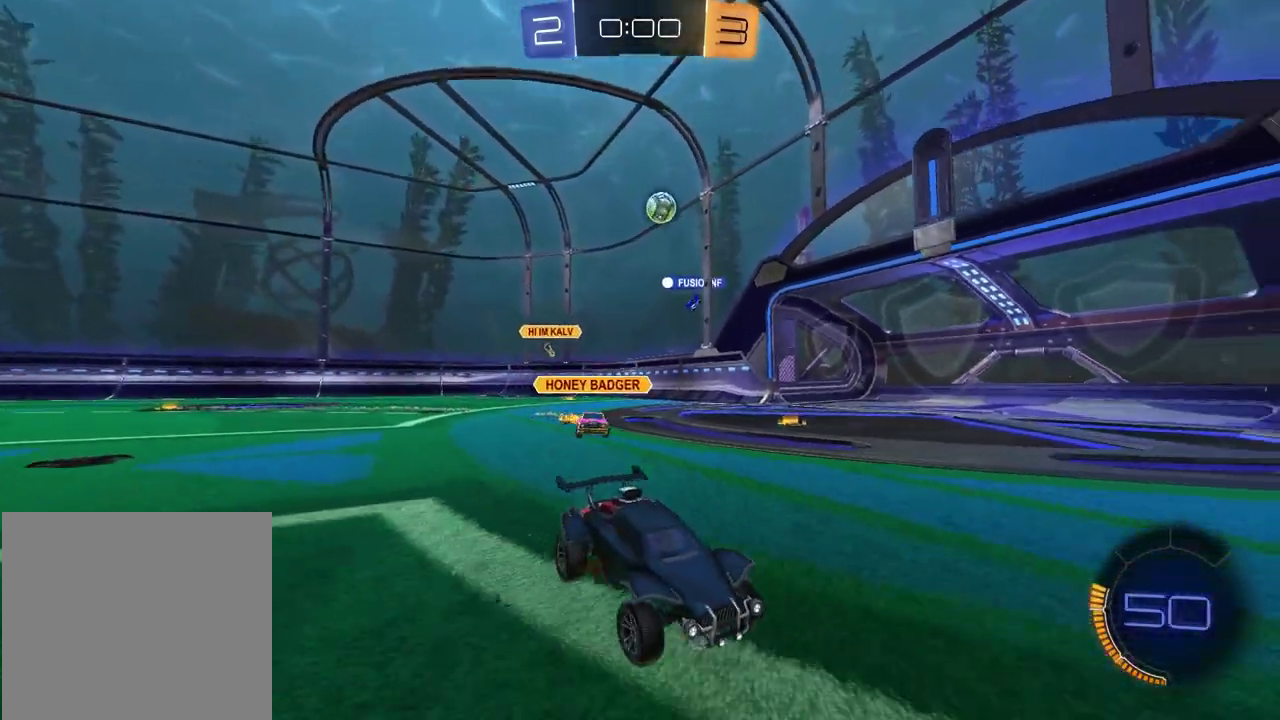
{"buttons": ["R2"], "left_stick": "left", "right_stick": "center", "events": [[150, "R2", "up"], [217, "left_stick", "right"], [350, "left_stick", "left"], [467, "R2", "down"]]}
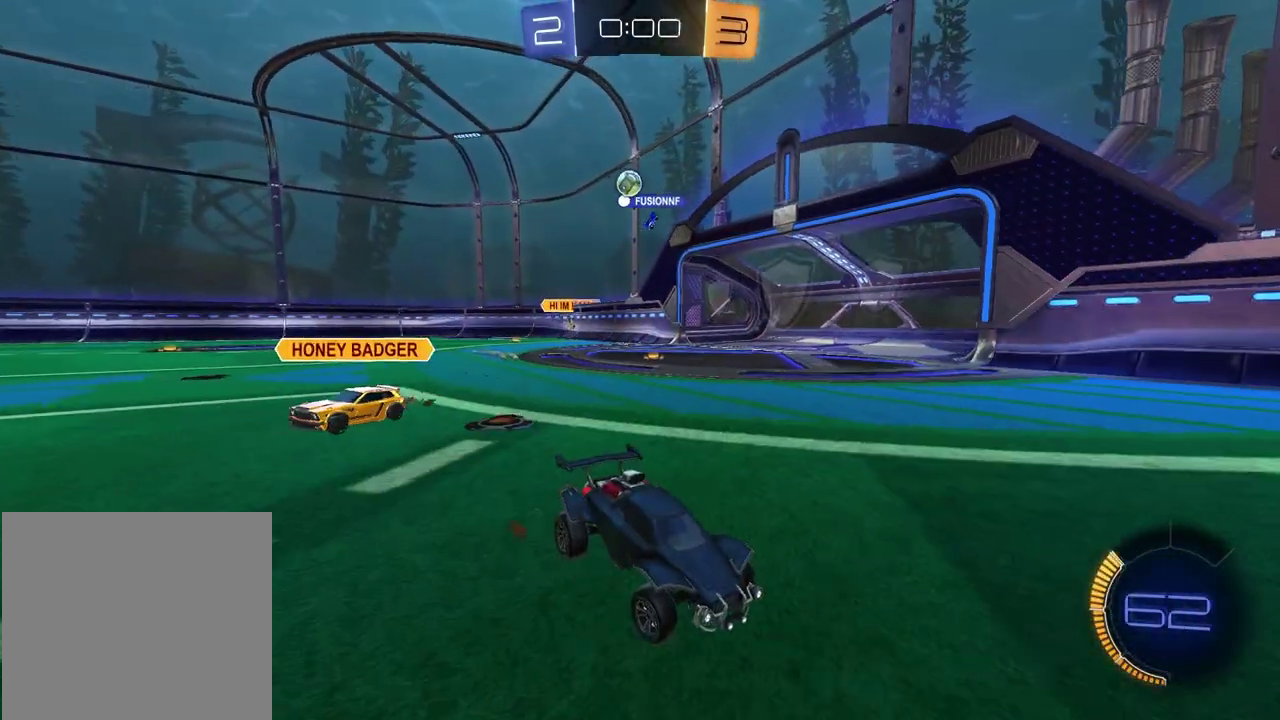
{"buttons": ["R2"], "left_stick": "right", "right_stick": "center", "events": [[100, "left_stick", "center"], [133, "R2", "up"], [183, "left_stick", "right"], [417, "R2", "down"]]}
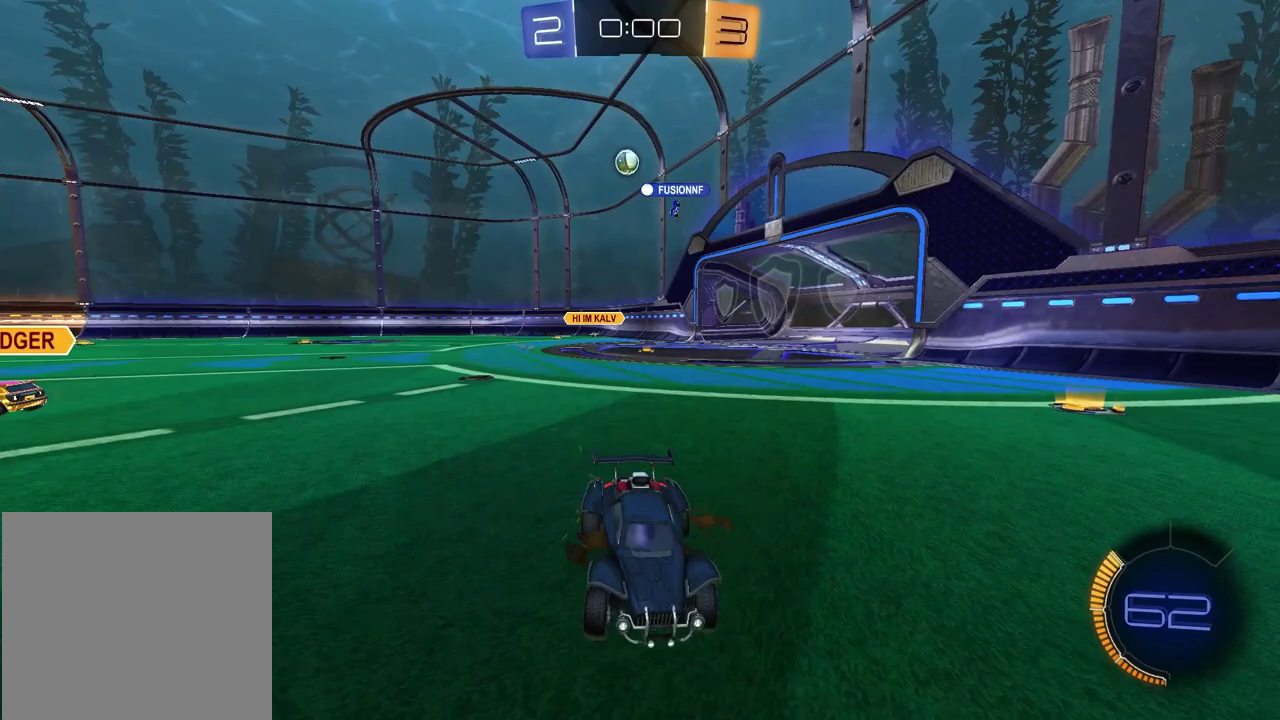
{"buttons": ["R2"], "left_stick": "right", "right_stick": "center", "events": []}
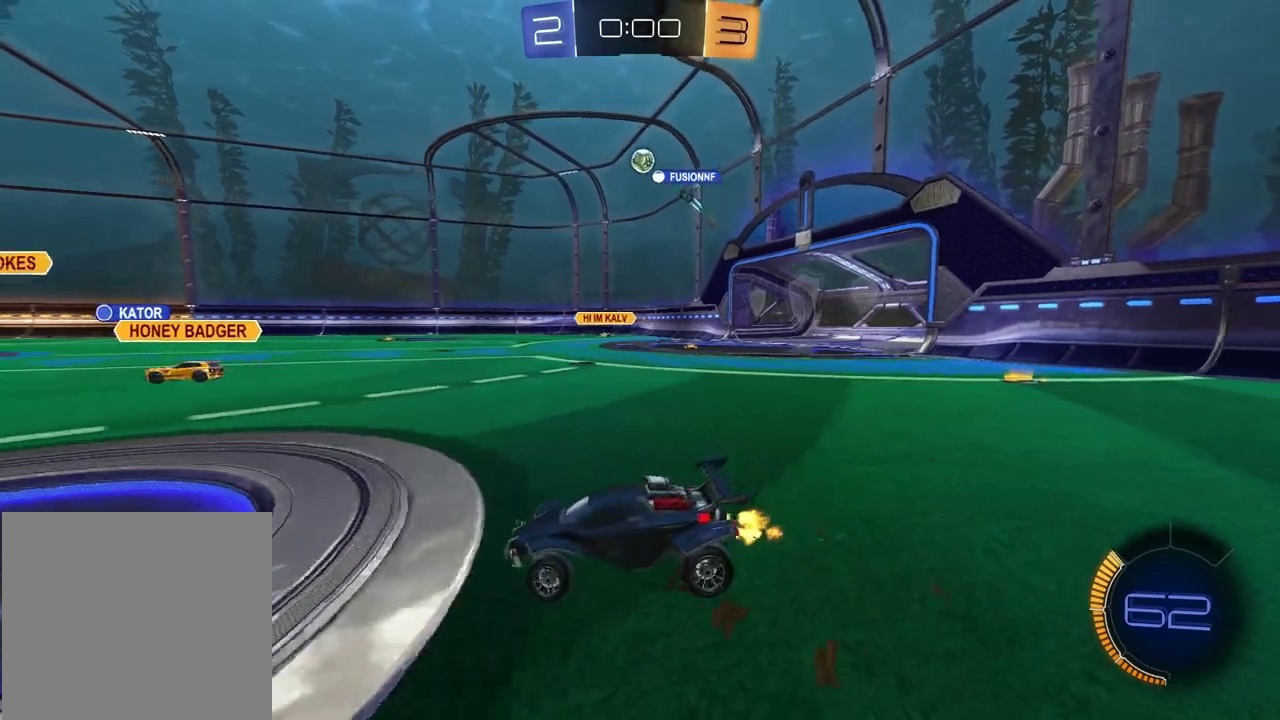
{"buttons": ["R2"], "left_stick": "center", "right_stick": "center", "events": [[133, "left_stick", "center"]]}
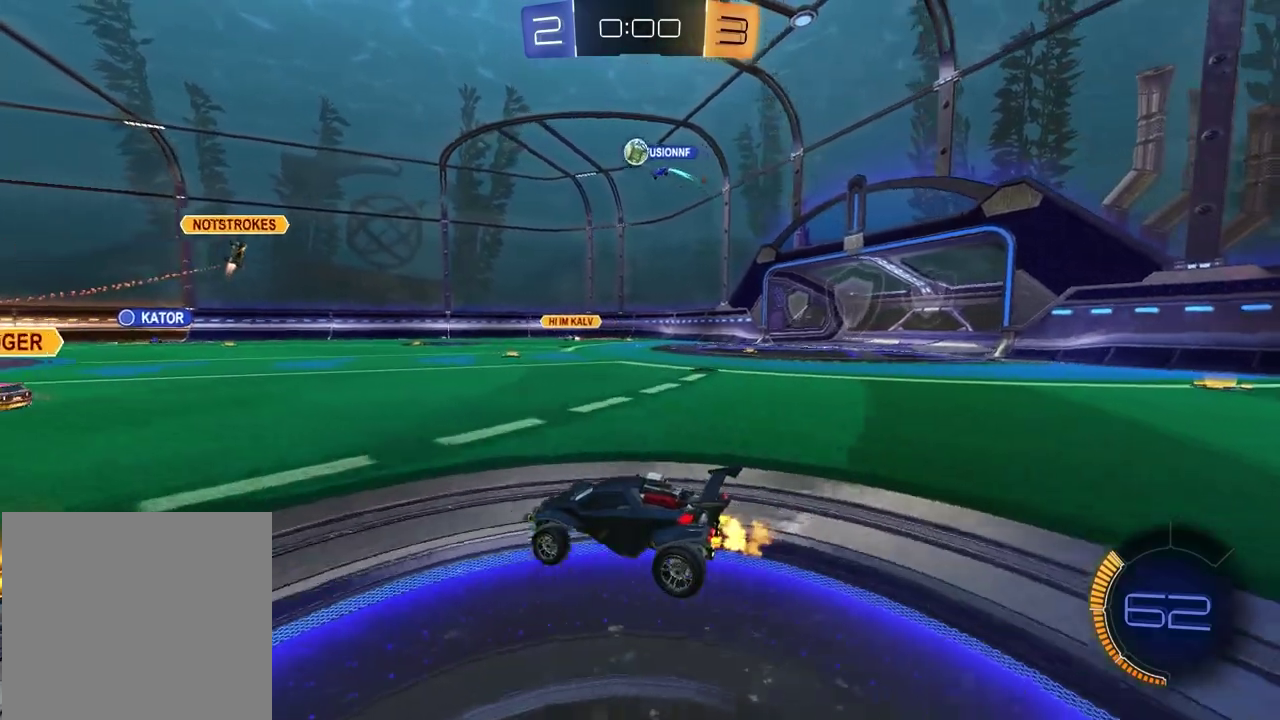
{"buttons": ["R2"], "left_stick": "center", "right_stick": "center", "events": [[67, "left_stick", "right"], [167, "left_stick", "center"], [217, "left_stick", "left"], [333, "left_stick", "center"]]}
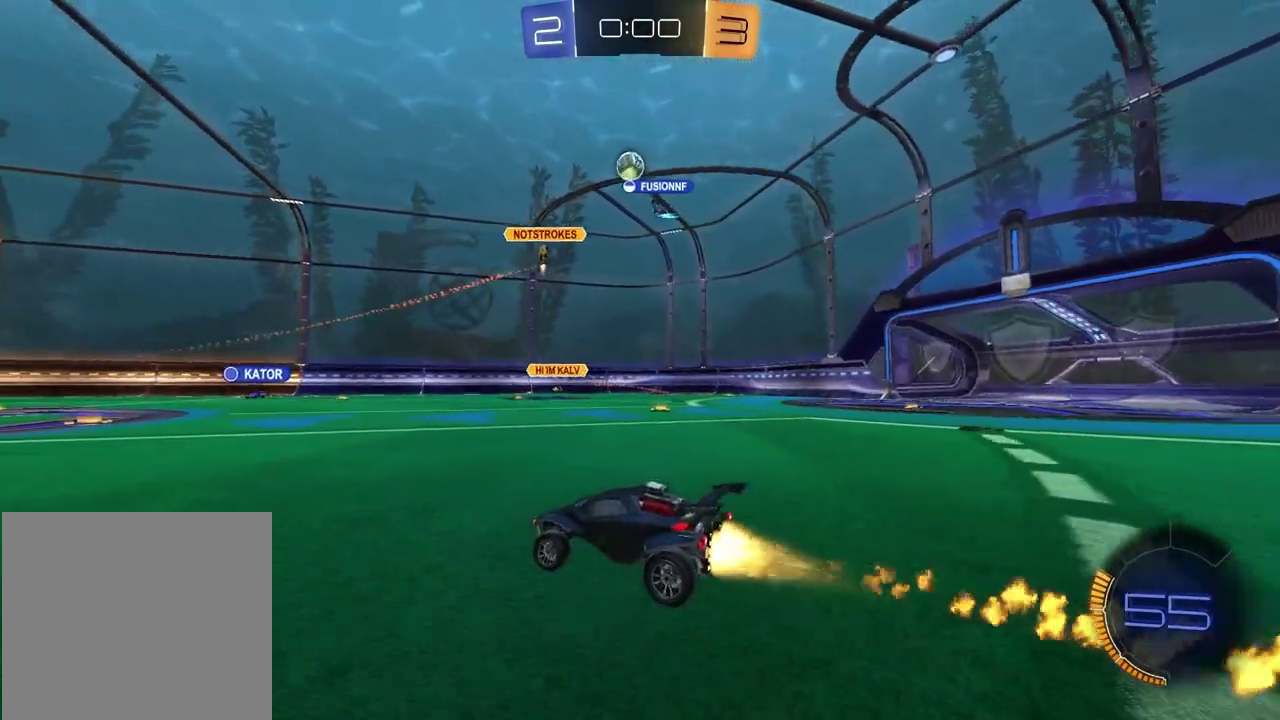
{"buttons": ["R2"], "left_stick": "center", "right_stick": "center", "events": []}
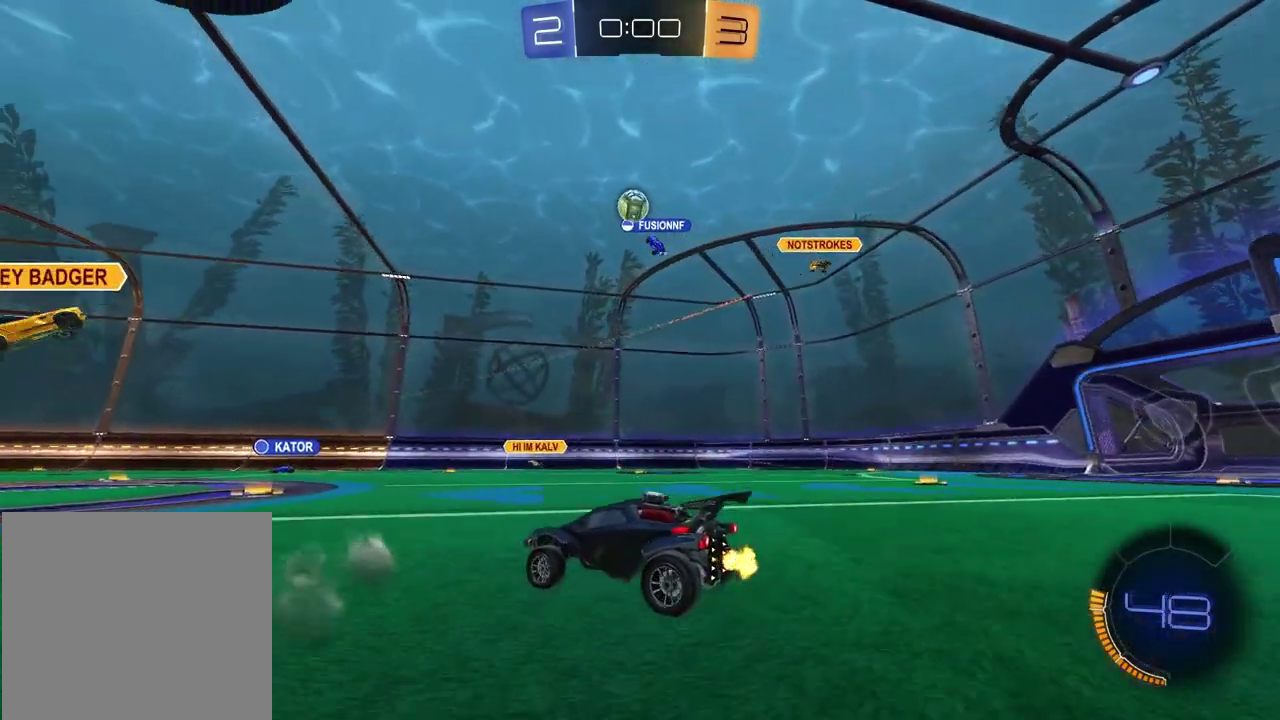
{"buttons": ["R2"], "left_stick": "right", "right_stick": "center", "events": [[333, "left_stick", "right"]]}
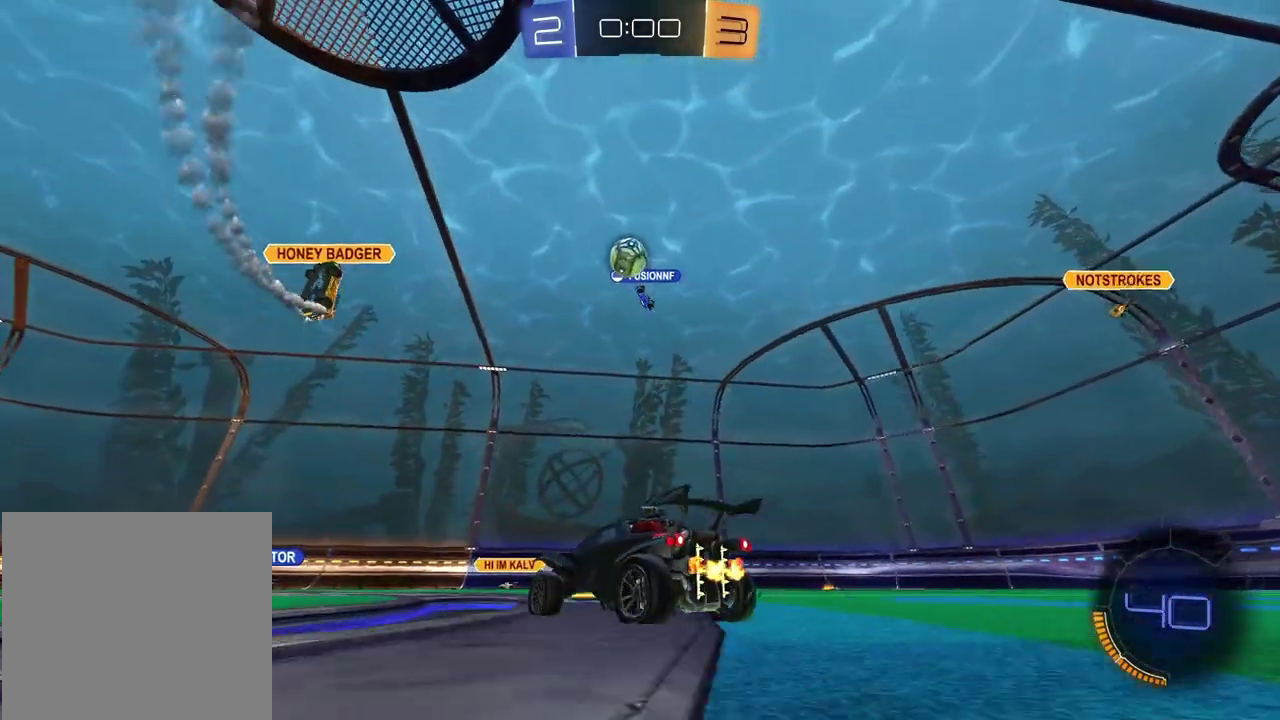
{"buttons": ["R2"], "left_stick": "left", "right_stick": "center", "events": [[100, "left_stick", "center"], [150, "R2", "up"], [150, "left_stick", "left"], [417, "R2", "down"]]}
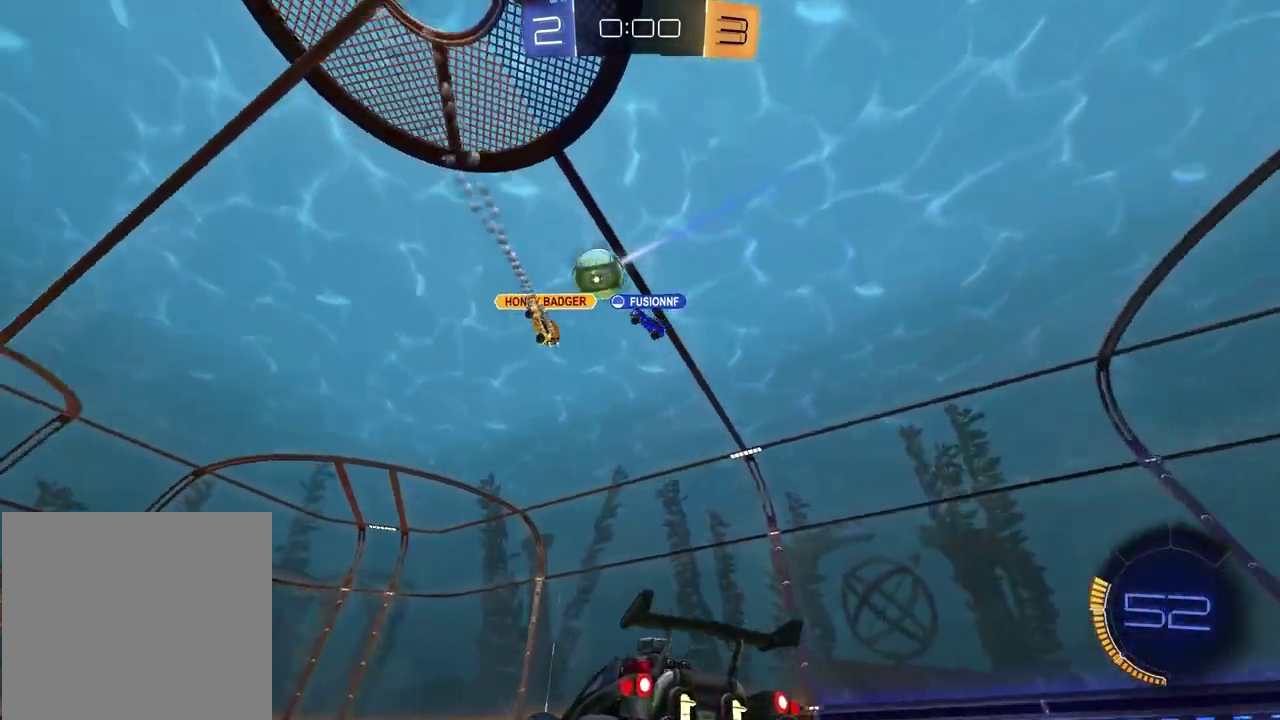
{"buttons": [], "left_stick": "right", "right_stick": "center", "events": [[67, "left_stick", "center"], [183, "R2", "up"], [467, "left_stick", "right"]]}
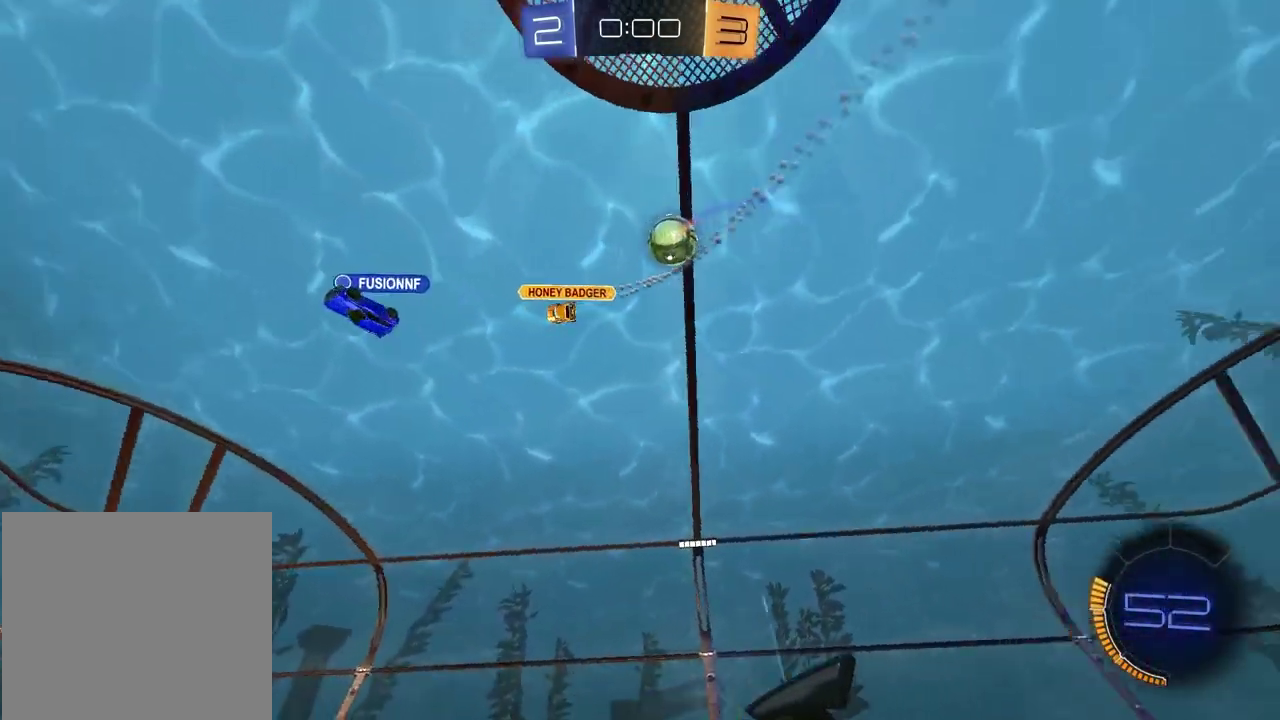
{"buttons": [], "left_stick": "center", "right_stick": "center", "events": [[17, "L2", "down"], [217, "L2", "up"], [467, "left_stick", "center"]]}
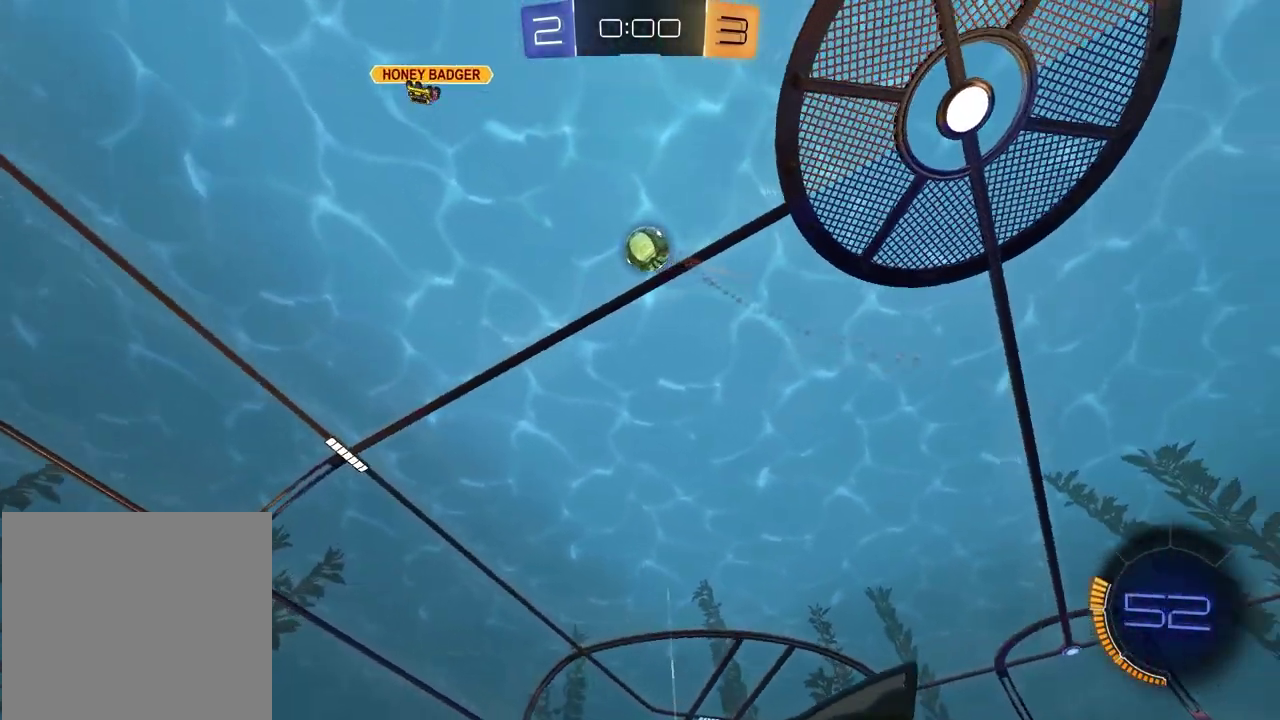
{"buttons": ["CROSS", "R2"], "left_stick": "center", "right_stick": "center", "events": [[183, "left_stick", "down"], [200, "CROSS", "down"], [200, "L2", "down"], [217, "R2", "down"], [367, "L2", "up"], [400, "CROSS", "up"], [417, "left_stick", "center"], [450, "CROSS", "down"]]}
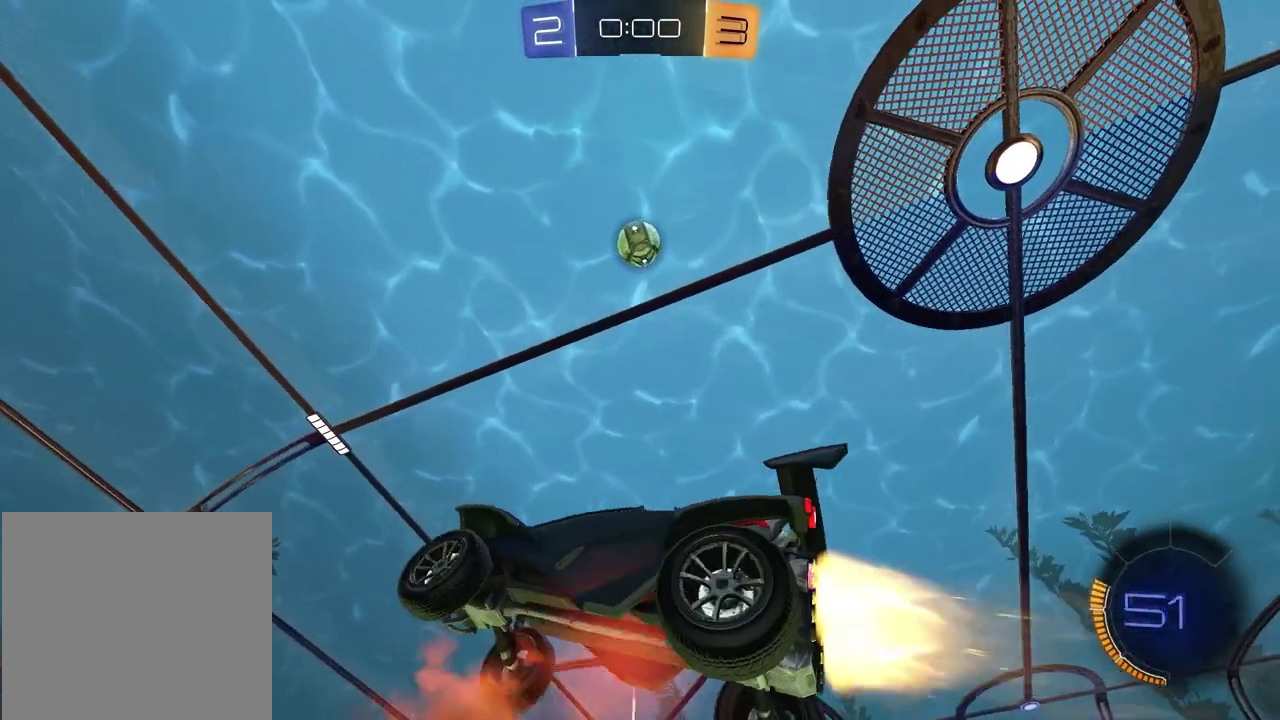
{"buttons": ["R2"], "left_stick": "up-left", "right_stick": "center", "events": [[17, "left_stick", "down-right"], [83, "CROSS", "up"], [200, "left_stick", "left"], [433, "left_stick", "up-left"]]}
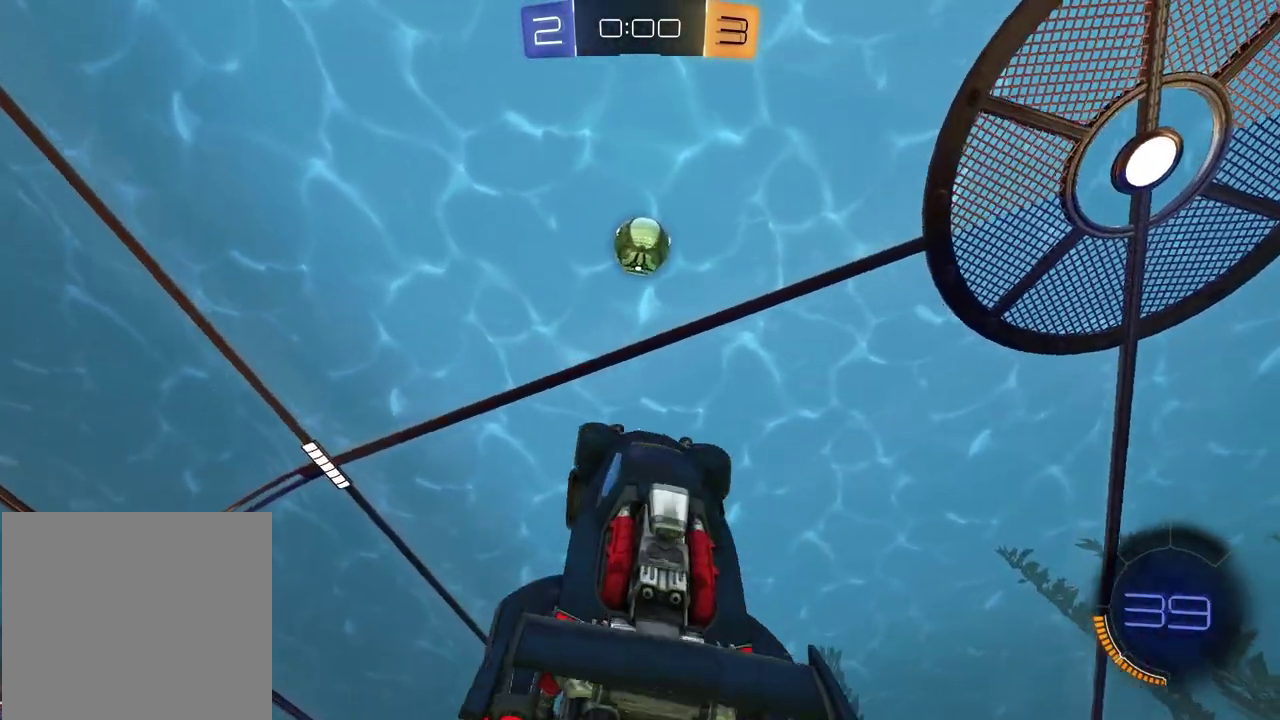
{"buttons": ["R2"], "left_stick": "center", "right_stick": "center", "events": [[50, "left_stick", "up-right"], [117, "left_stick", "right"], [167, "left_stick", "center"]]}
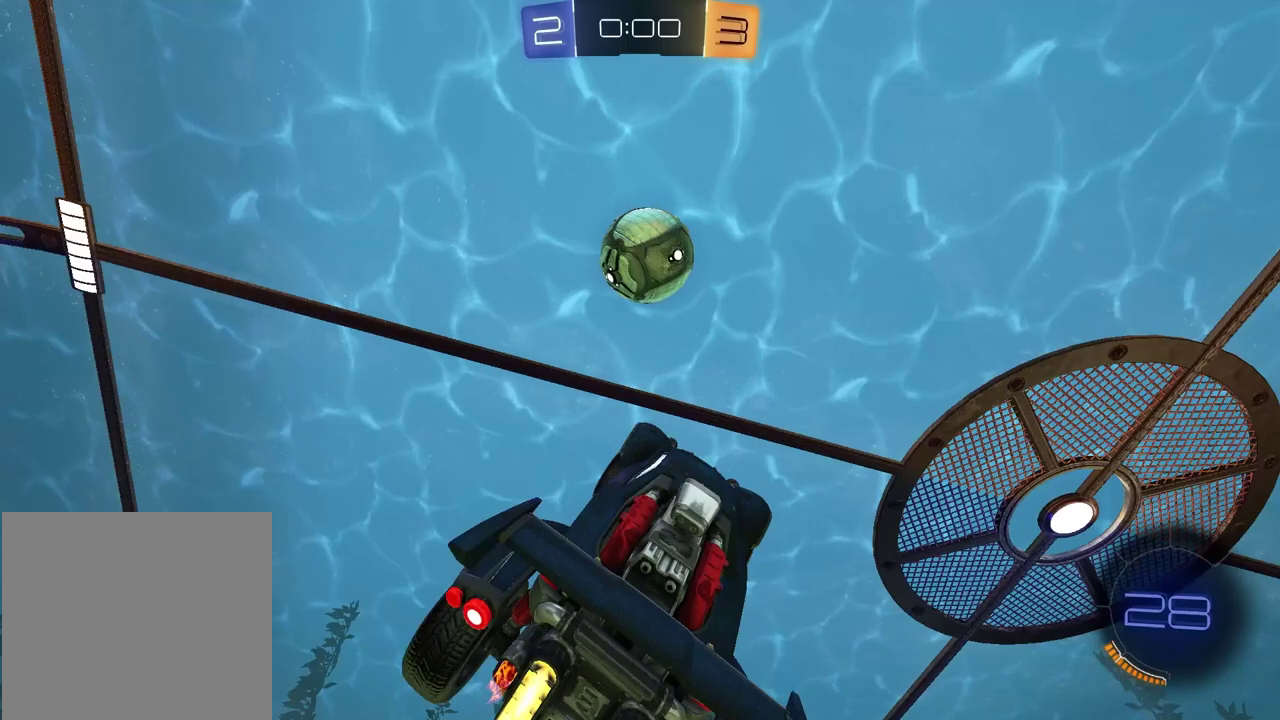
{"buttons": [], "left_stick": "left", "right_stick": "center", "events": [[117, "SQUARE", "down"], [167, "left_stick", "down"], [333, "SQUARE", "up"], [333, "left_stick", "left"], [483, "R2", "up"]]}
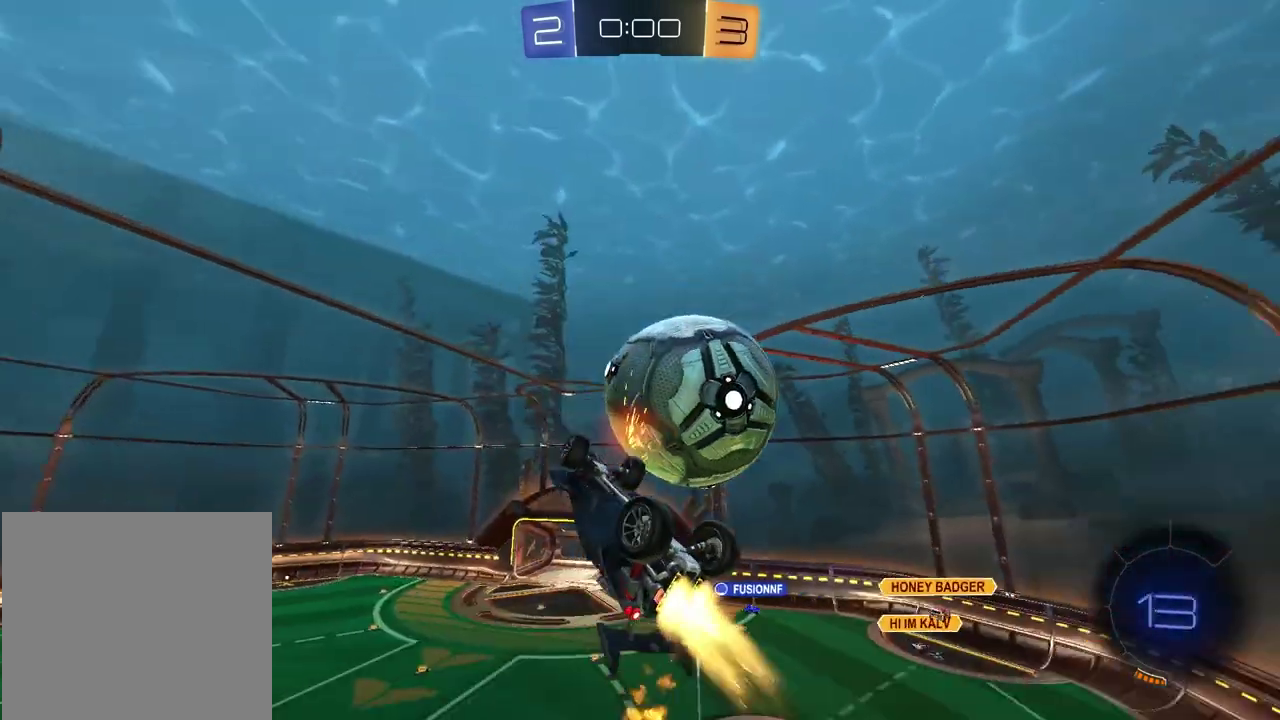
{"buttons": [], "left_stick": "left", "right_stick": "center", "events": [[83, "left_stick", "center"], [367, "left_stick", "left"]]}
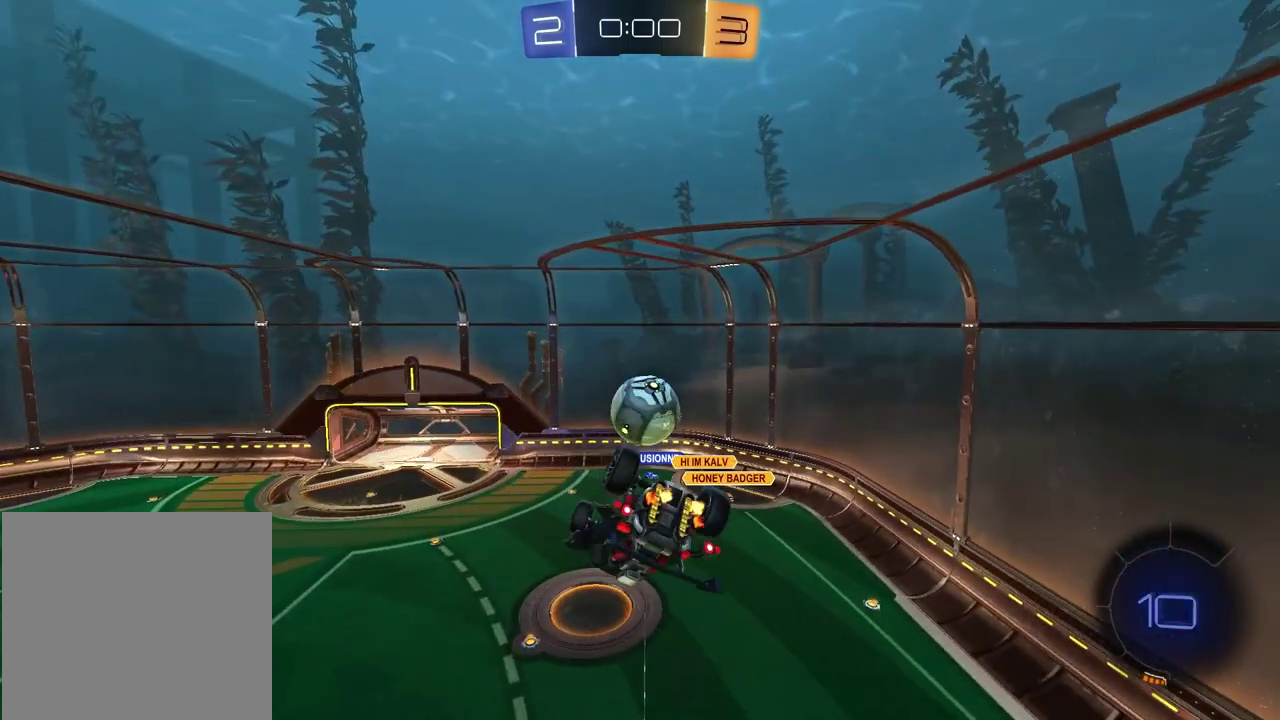
{"buttons": [], "left_stick": "down-left", "right_stick": "center"}
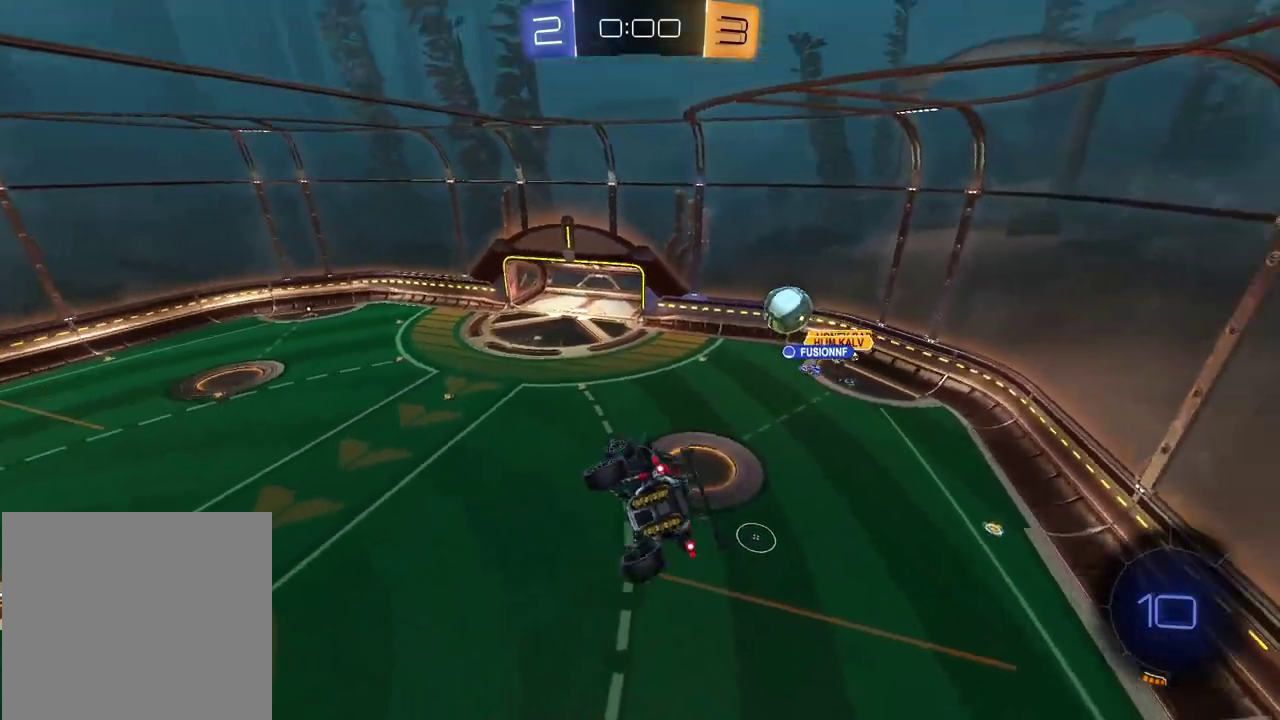
{"buttons": [], "left_stick": "center", "right_stick": "center"}
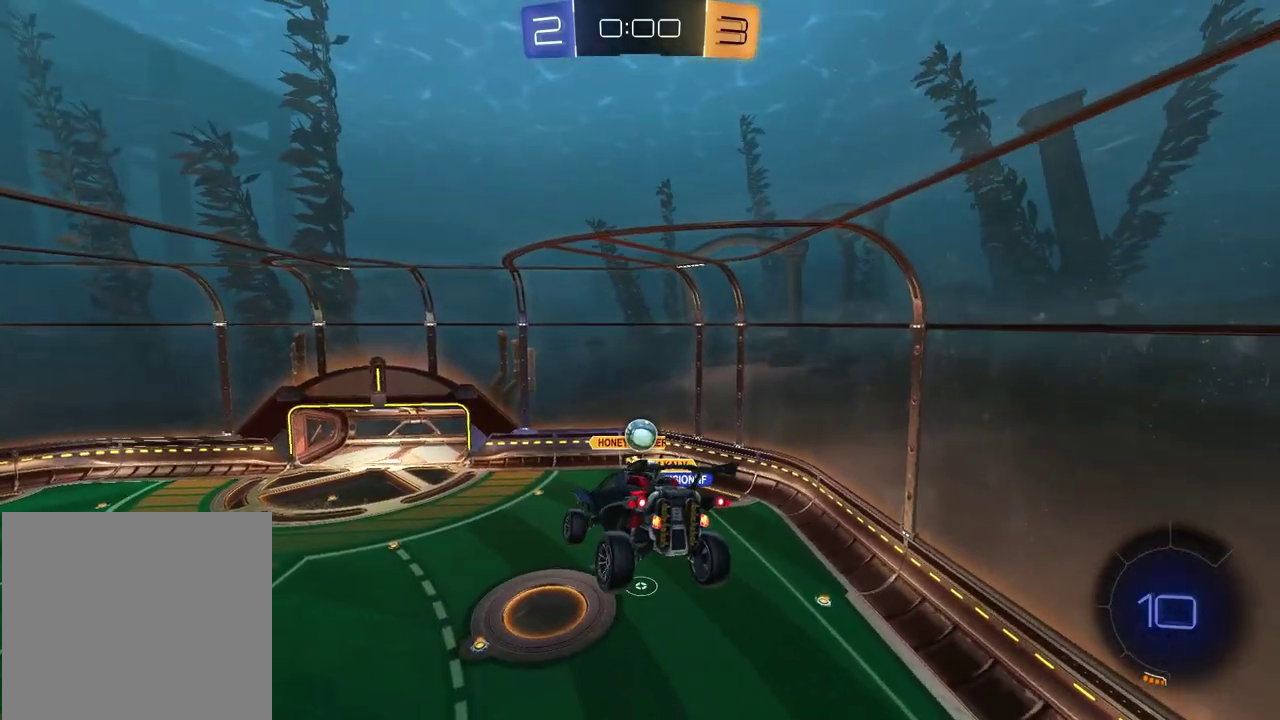
{"buttons": [], "left_stick": "center", "right_stick": "center", "events": []}
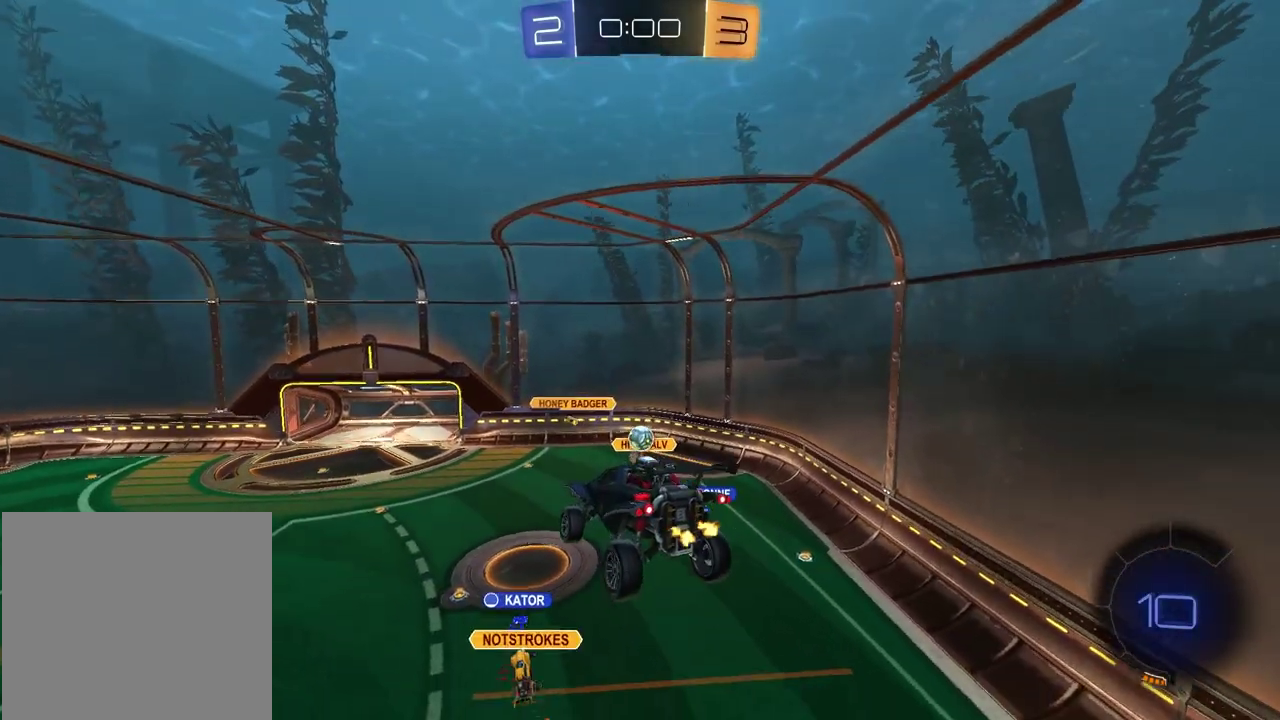
{"buttons": ["R2"], "left_stick": "center", "right_stick": "center", "events": [[167, "R2", "down"]]}
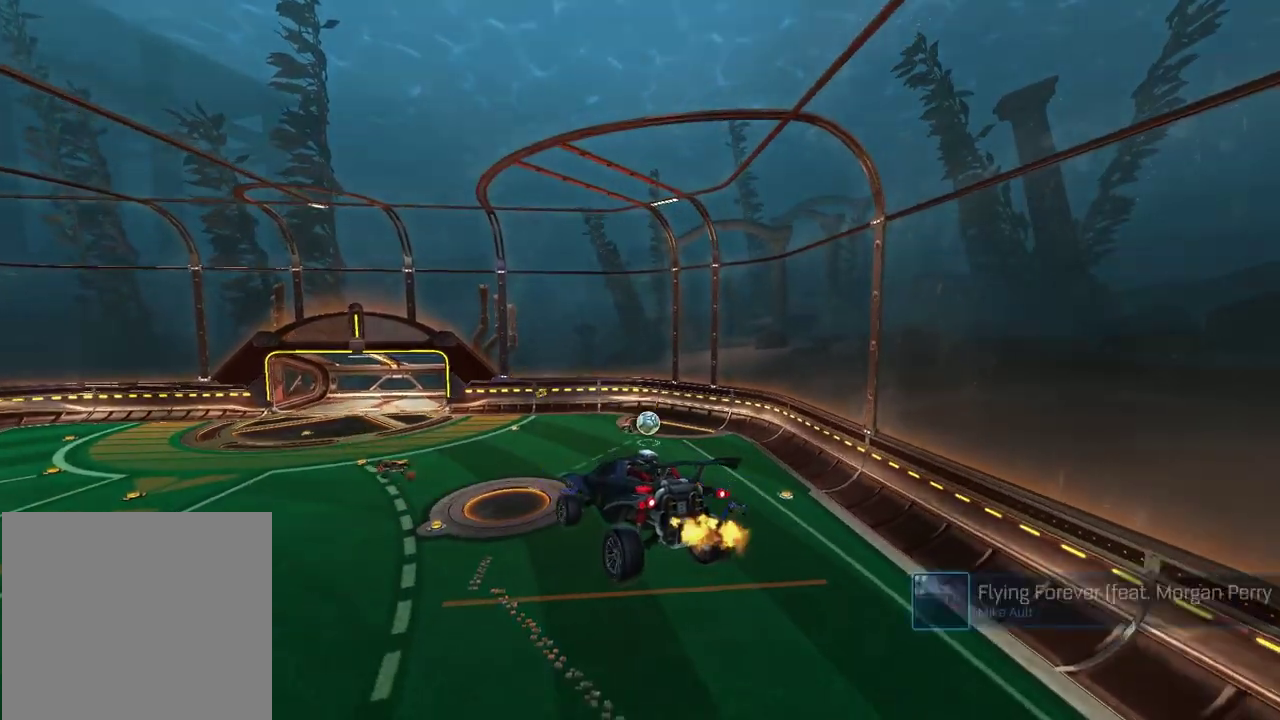
{"buttons": [], "left_stick": "center", "right_stick": "center", "events": [[17, "left_stick", "right"], [217, "R2", "up"], [233, "left_stick", "center"]]}